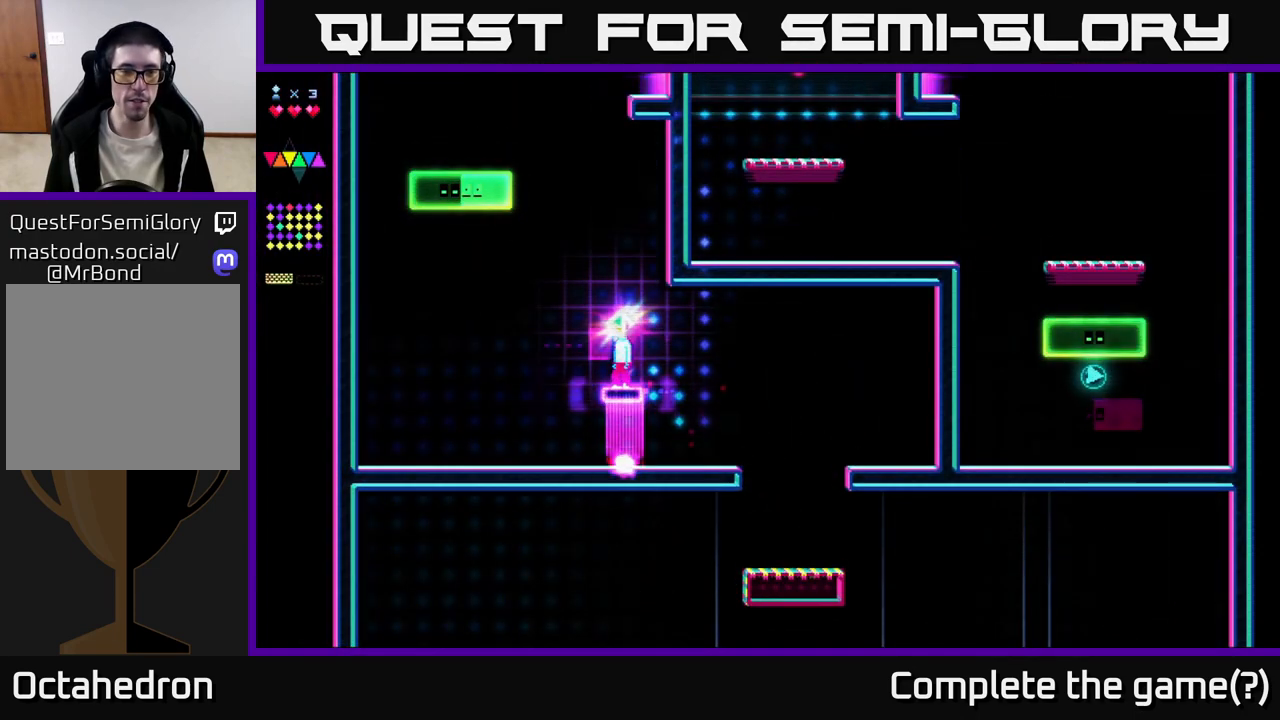
Gameplay with a controller (Xbox layout); each line is a JSON object with the inputs held at the frame after it. "events" lists button and stick changes between this image and that frame as [ms after this image, input, new state], when the widget could be followed in between. Not read: left_stick.
{"buttons": ["X"], "right_stick": "center", "events": []}
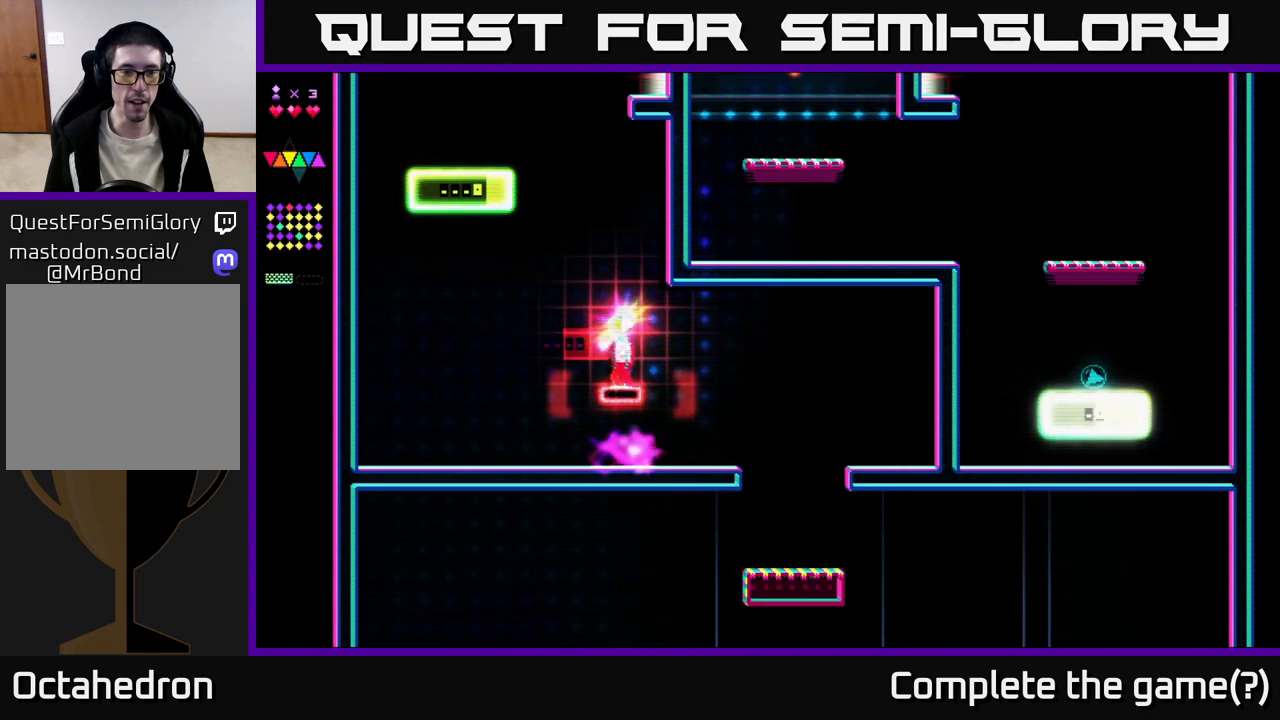
{"buttons": ["A", "DPAD_LEFT"], "right_stick": "center", "events": [[233, "A", "down"], [250, "X", "up"], [483, "DPAD_LEFT", "down"]]}
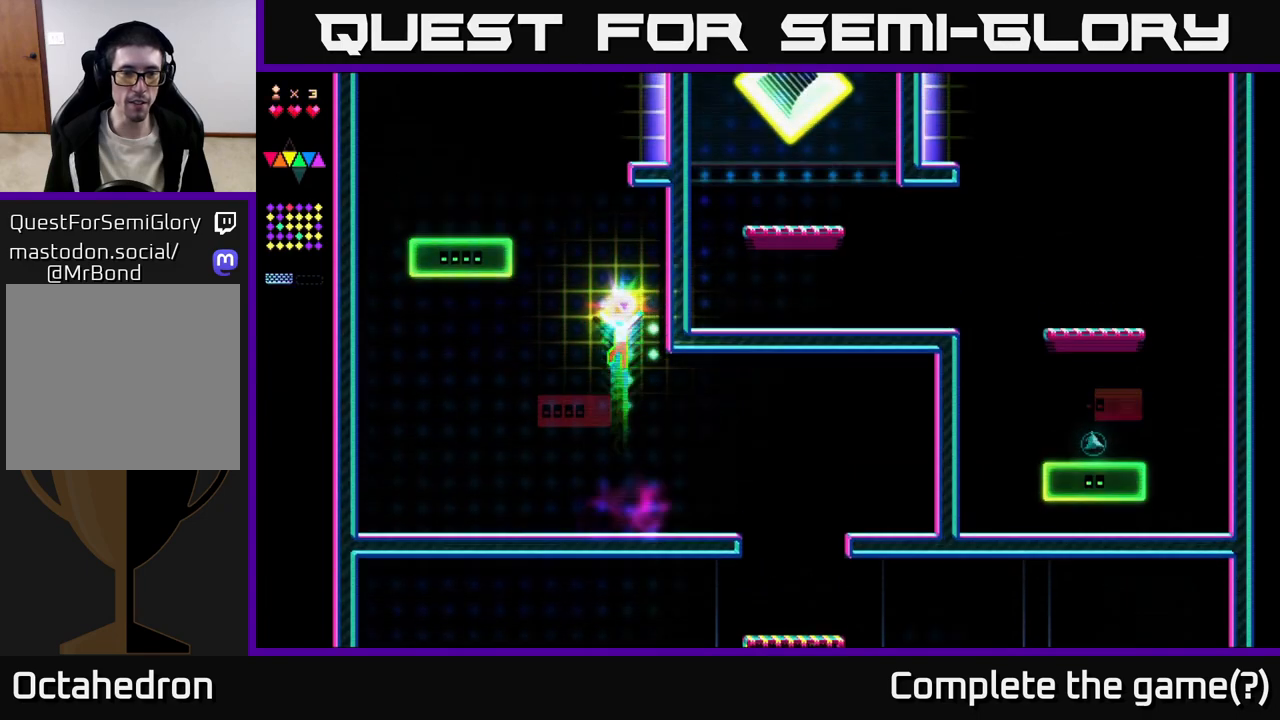
{"buttons": [], "right_stick": "center", "events": [[133, "DPAD_LEFT", "up"], [150, "X", "down"], [183, "A", "up"], [400, "X", "up"]]}
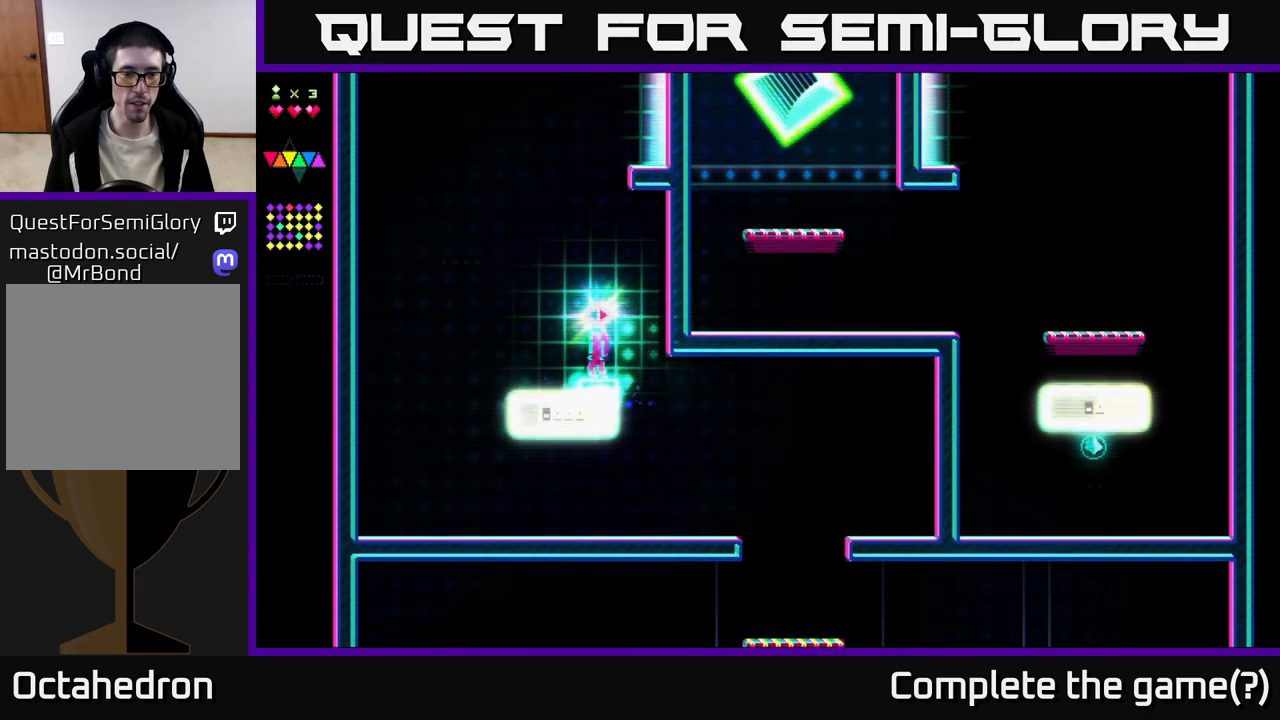
{"buttons": ["DPAD_RIGHT"], "right_stick": "center", "events": [[100, "DPAD_LEFT", "down"], [367, "DPAD_LEFT", "up"], [450, "DPAD_RIGHT", "down"]]}
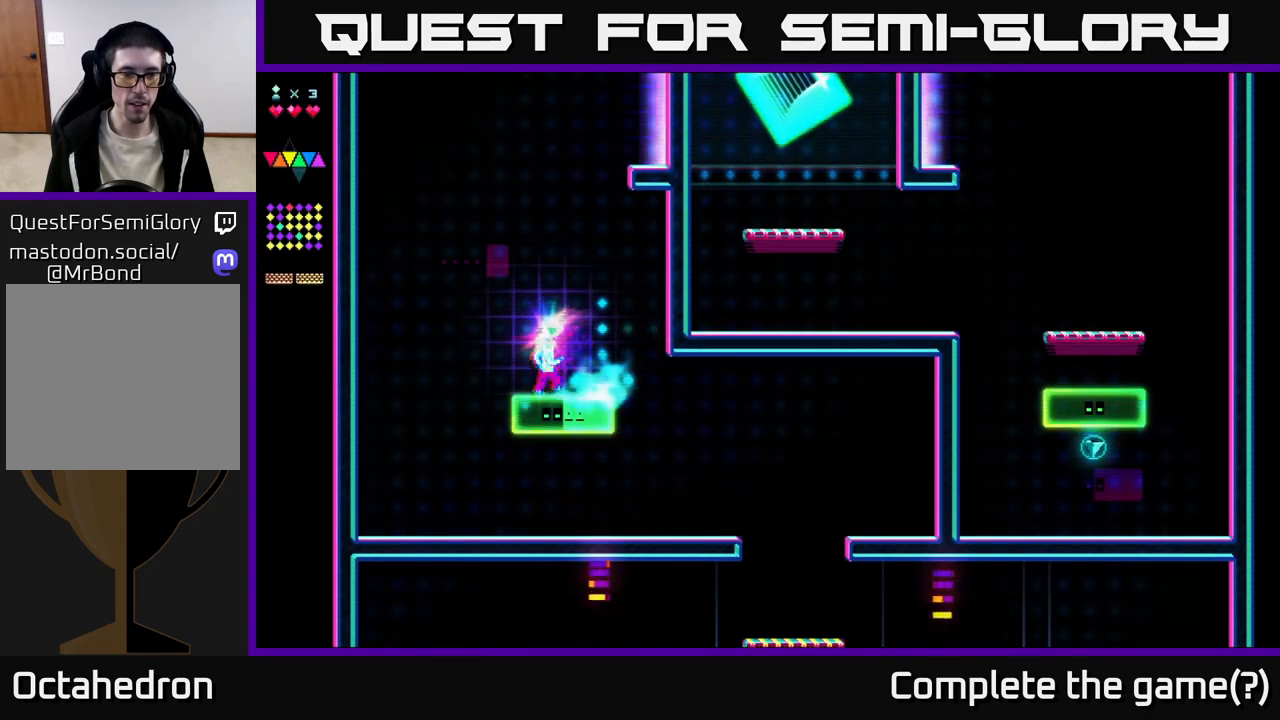
{"buttons": ["A"], "right_stick": "center", "events": [[33, "DPAD_RIGHT", "up"], [400, "A", "down"]]}
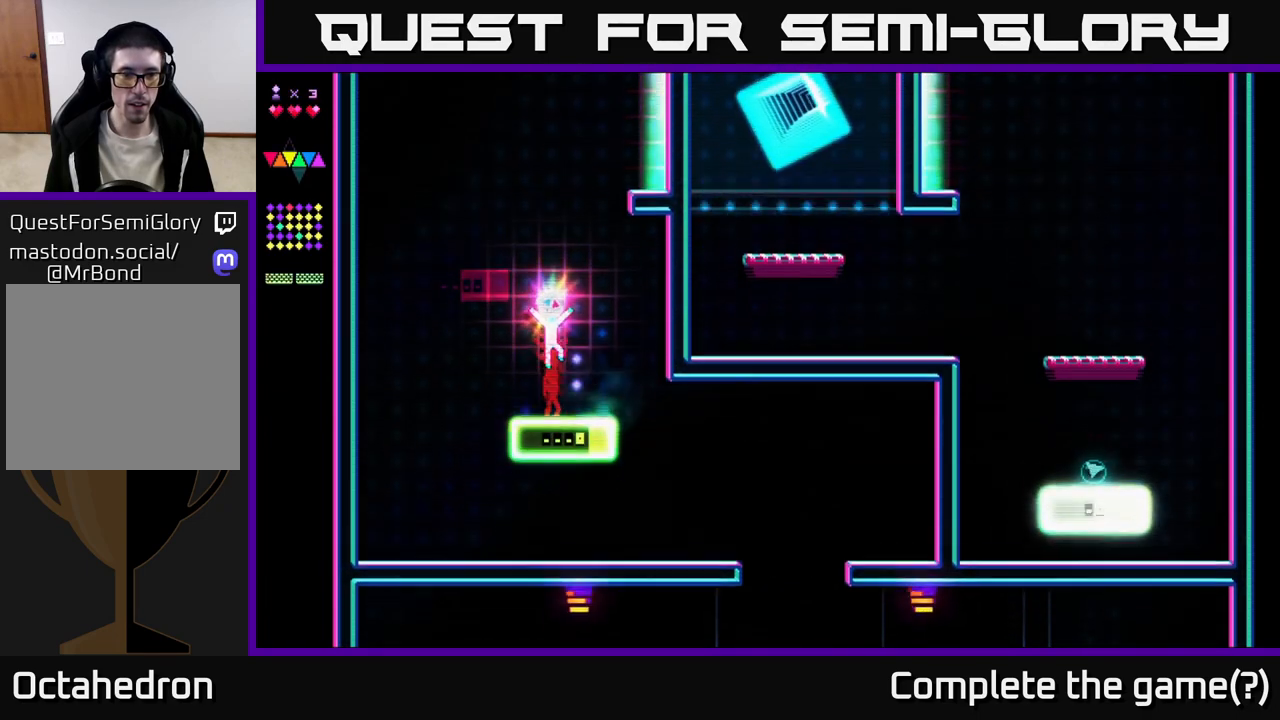
{"buttons": ["X"], "right_stick": "center", "events": [[200, "X", "down"], [217, "A", "up"]]}
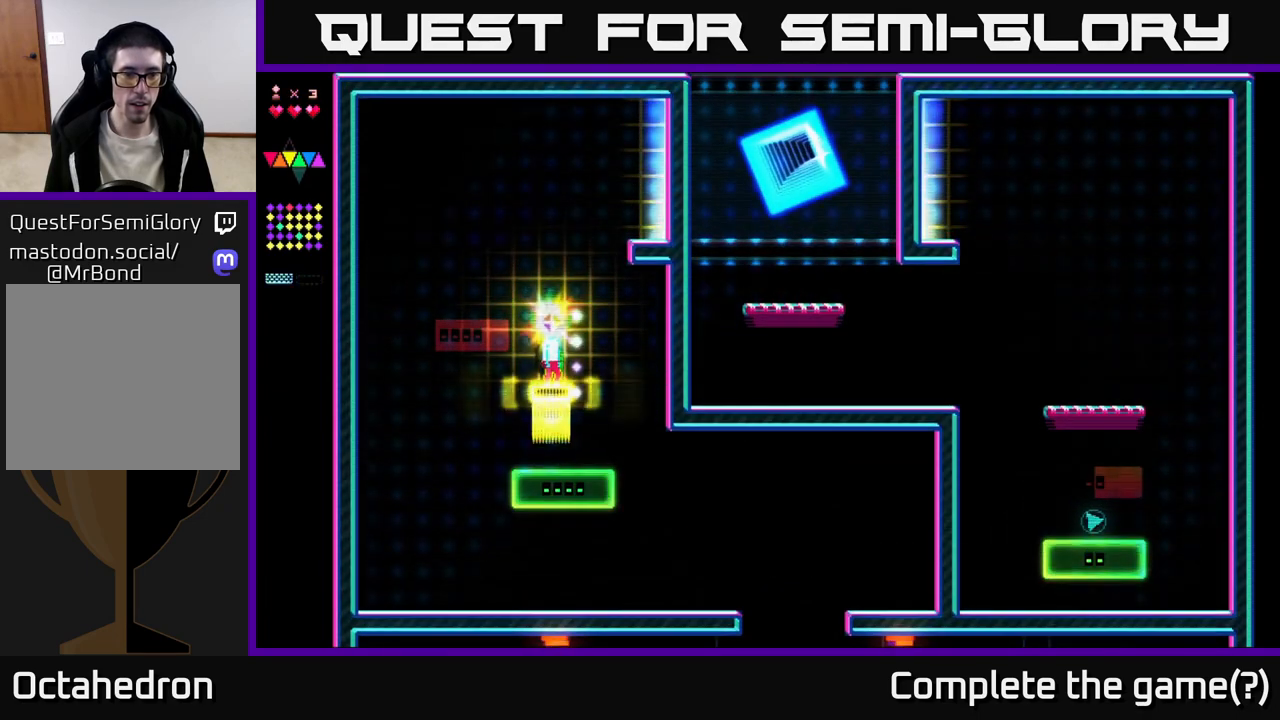
{"buttons": [], "right_stick": "center", "events": [[83, "A", "down"], [100, "X", "up"], [133, "DPAD_LEFT", "down"], [400, "A", "up"], [500, "DPAD_LEFT", "up"]]}
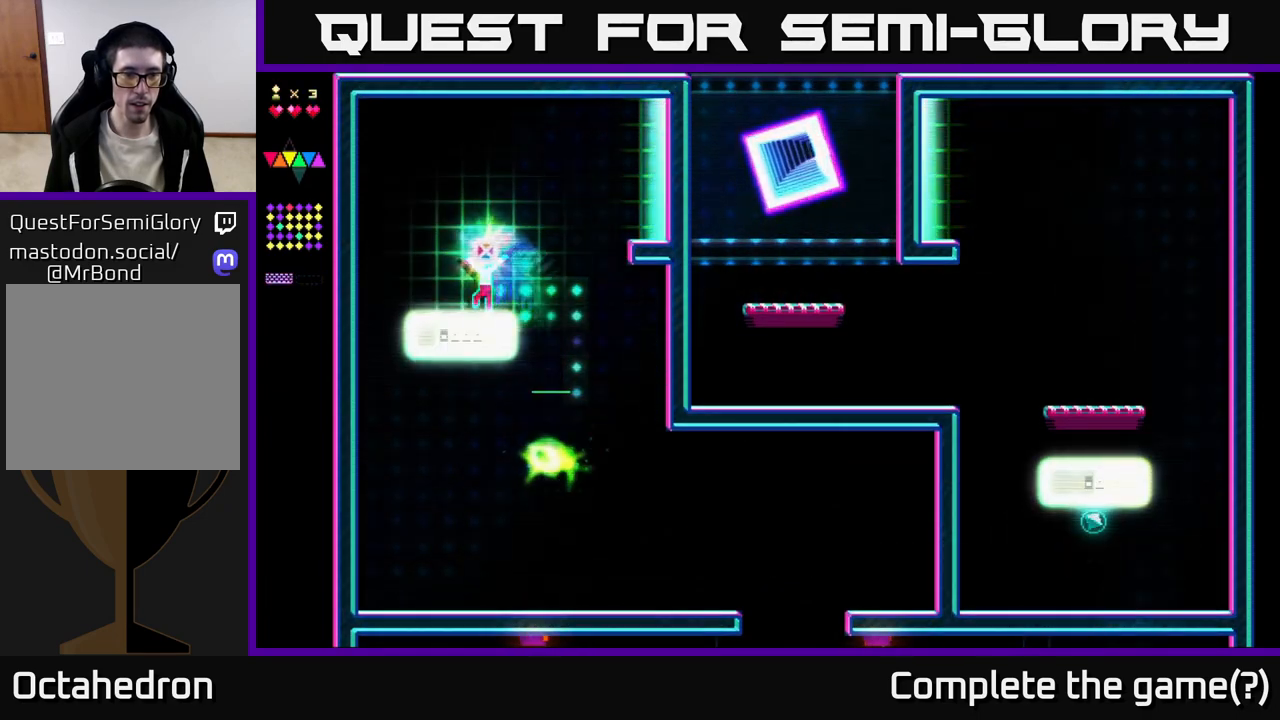
{"buttons": ["A", "DPAD_RIGHT"], "right_stick": "center", "events": [[50, "DPAD_RIGHT", "down"], [183, "A", "down"]]}
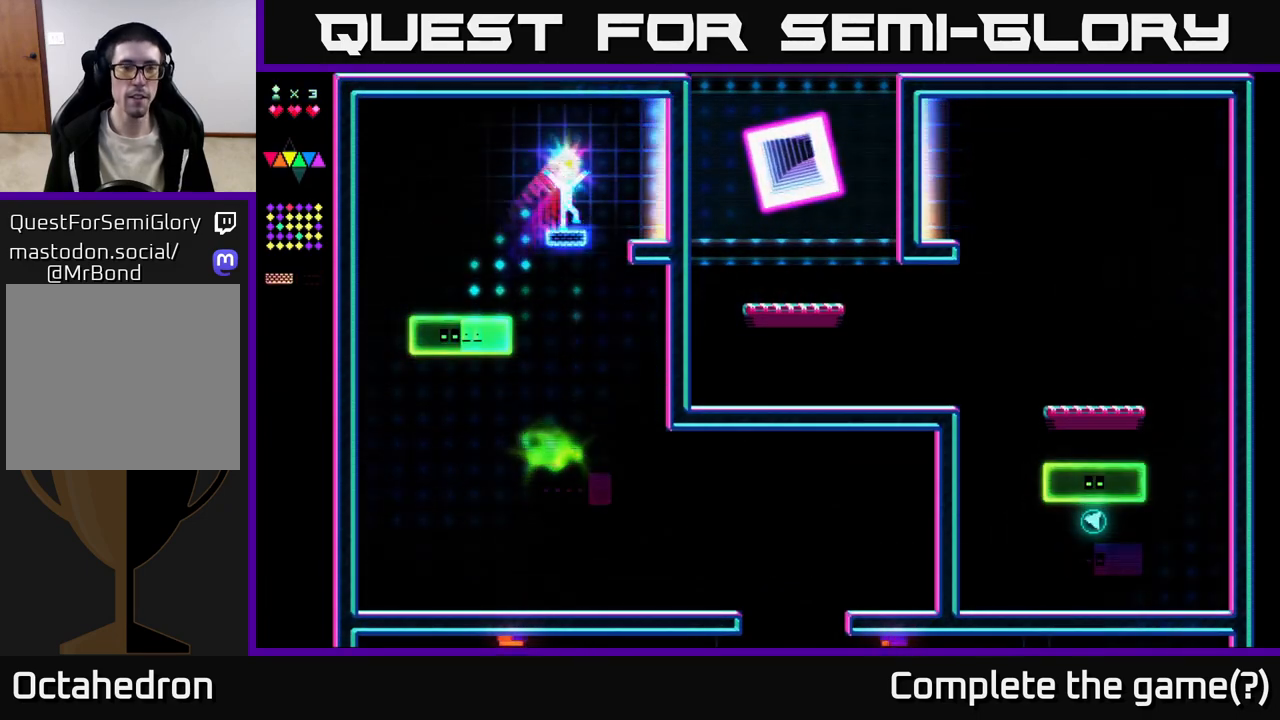
{"buttons": ["X", "DPAD_RIGHT"], "right_stick": "center", "events": [[33, "X", "down"], [83, "A", "up"]]}
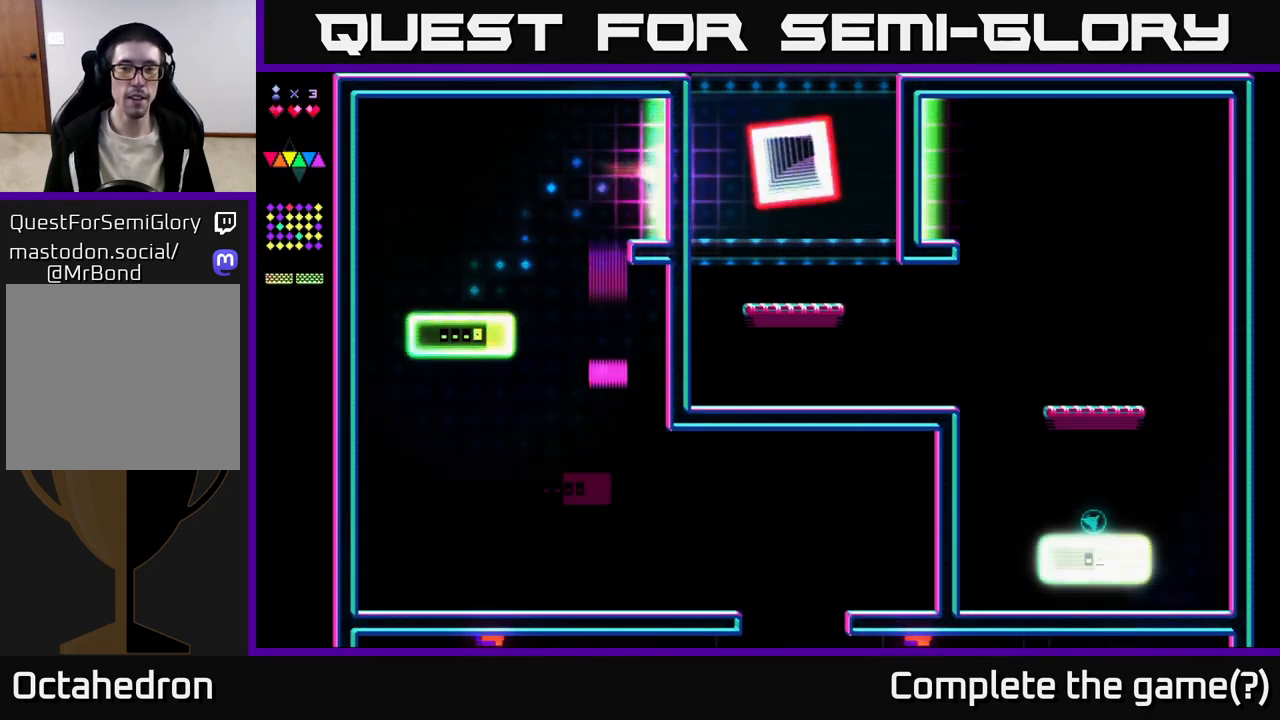
{"buttons": ["X", "DPAD_RIGHT"], "right_stick": "center", "events": []}
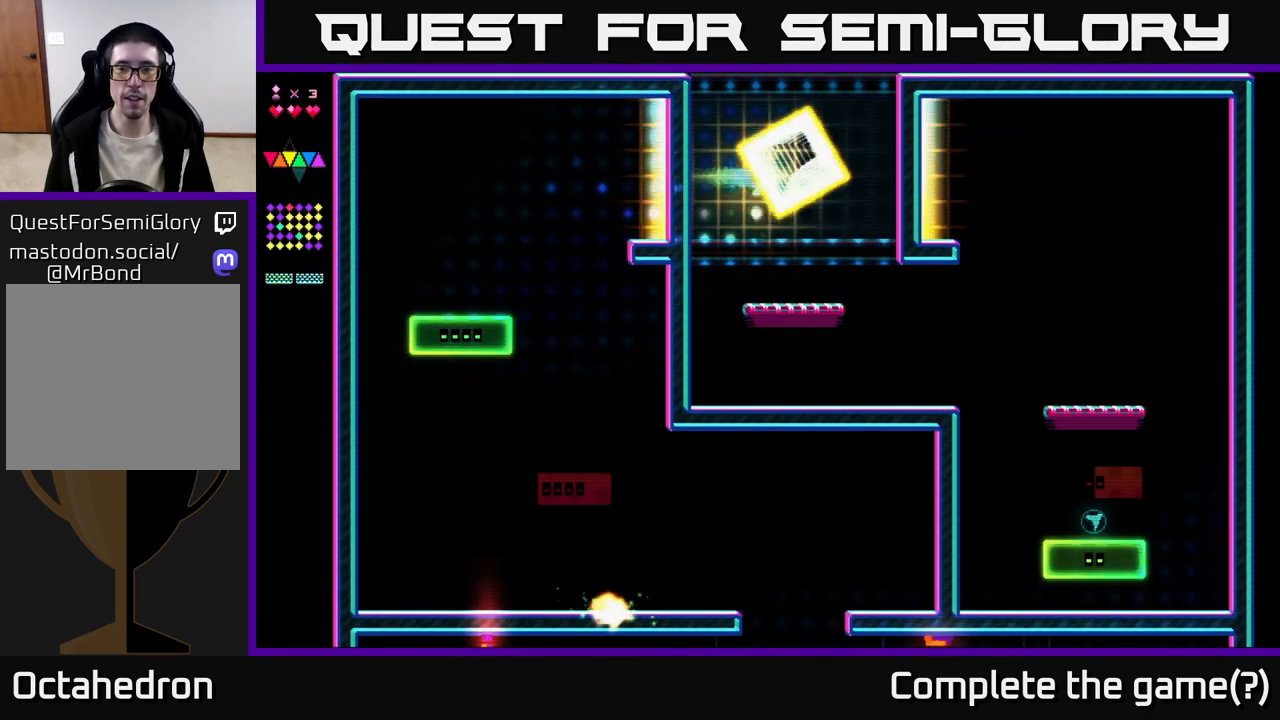
{"buttons": ["X", "DPAD_RIGHT"], "right_stick": "center", "events": []}
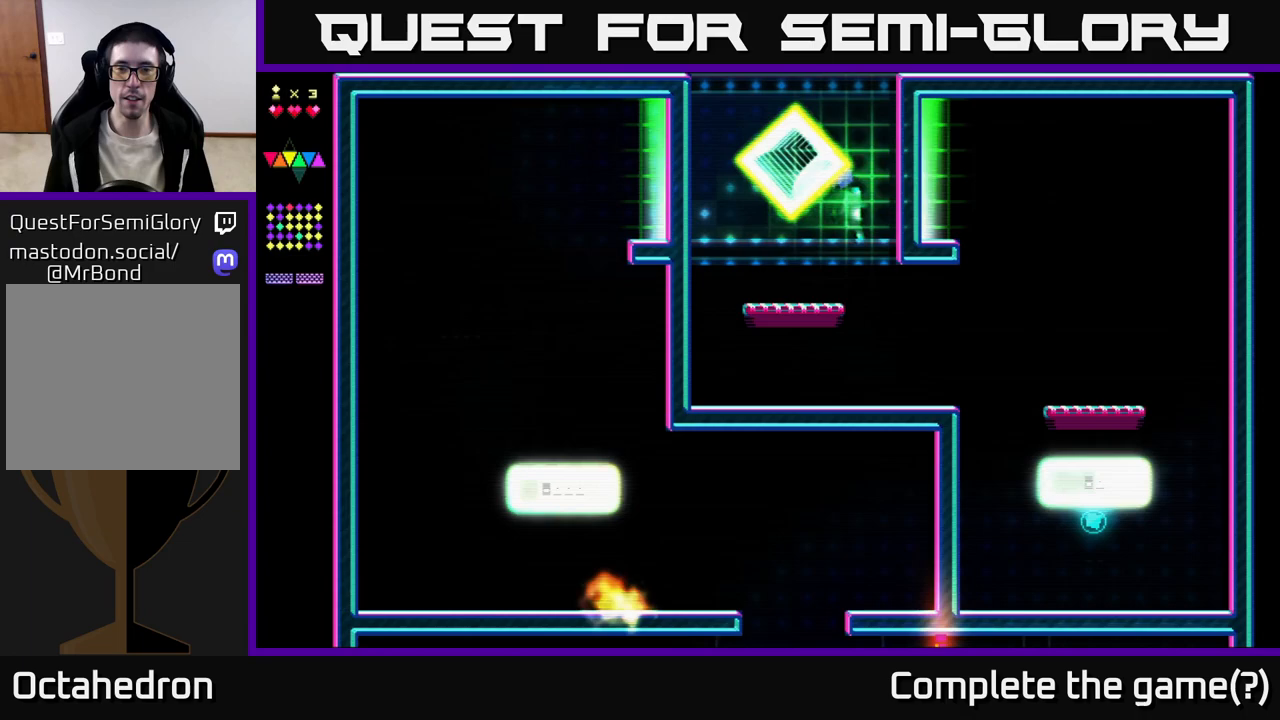
{"buttons": ["DPAD_RIGHT"], "right_stick": "center", "events": [[200, "X", "up"]]}
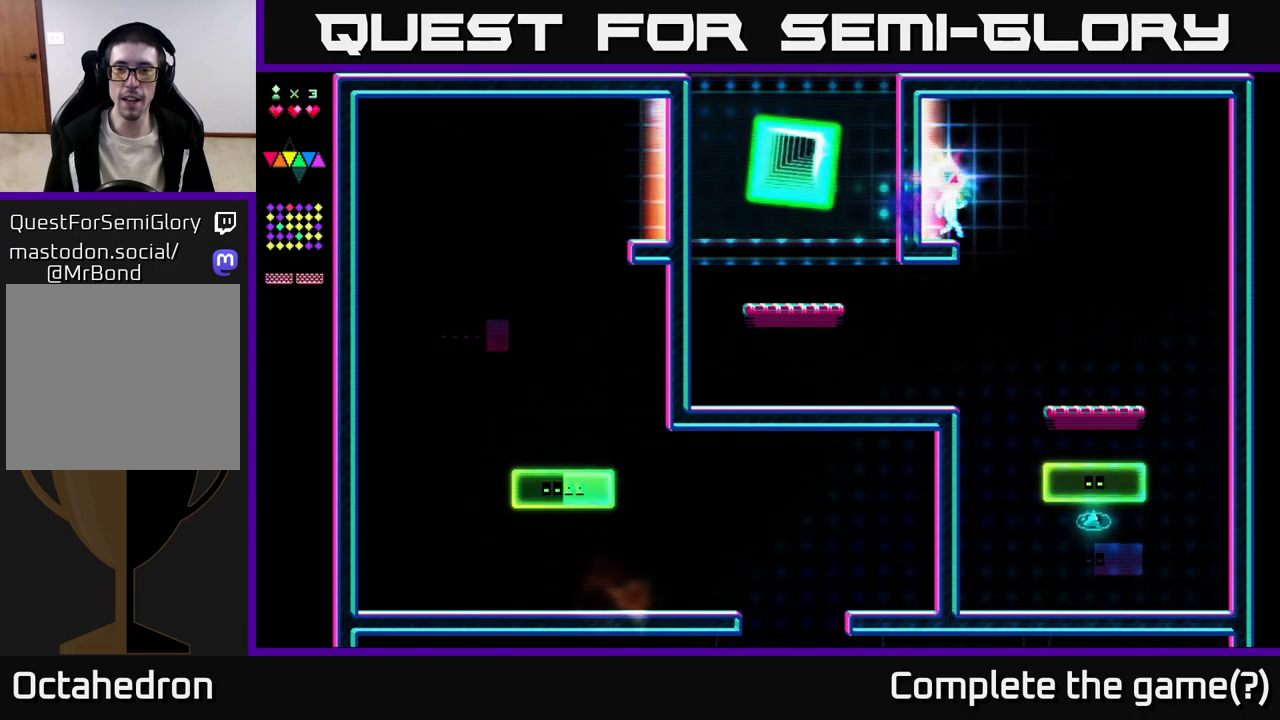
{"buttons": [], "right_stick": "center", "events": [[250, "DPAD_RIGHT", "up"], [300, "DPAD_LEFT", "down"], [400, "DPAD_LEFT", "up"]]}
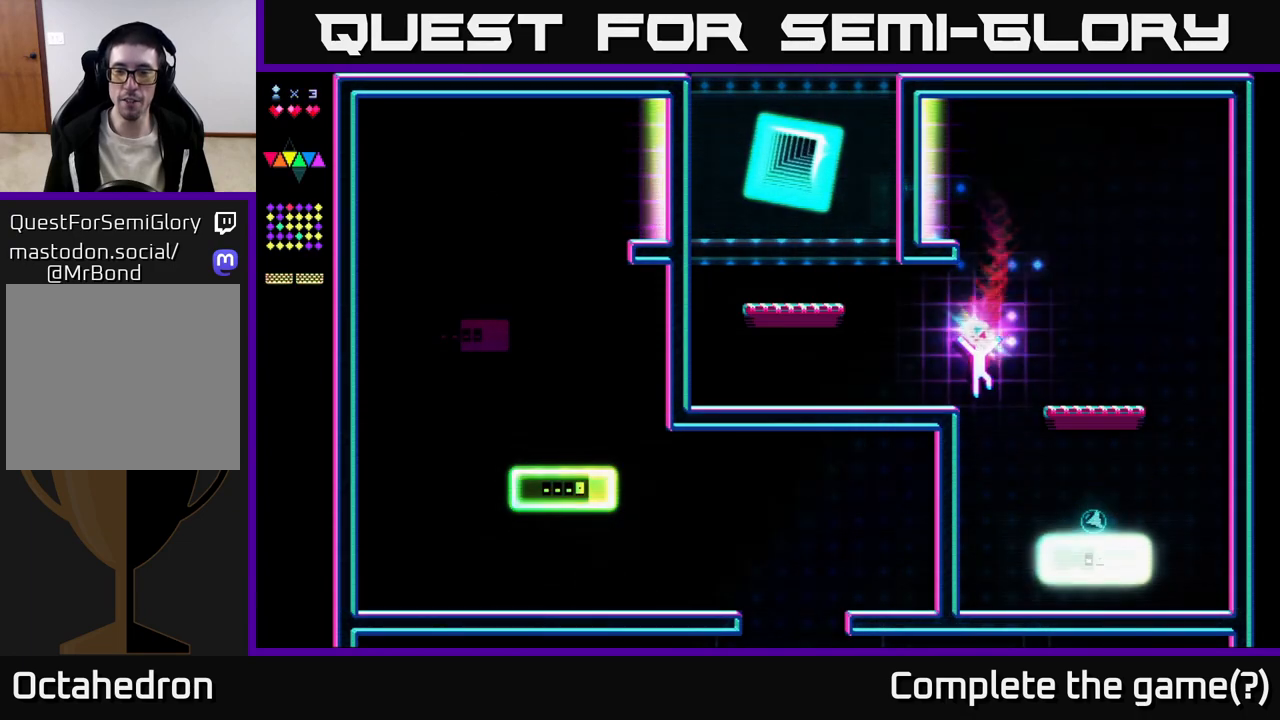
{"buttons": ["A", "DPAD_RIGHT"], "right_stick": "center", "events": [[17, "DPAD_RIGHT", "down"], [483, "A", "down"]]}
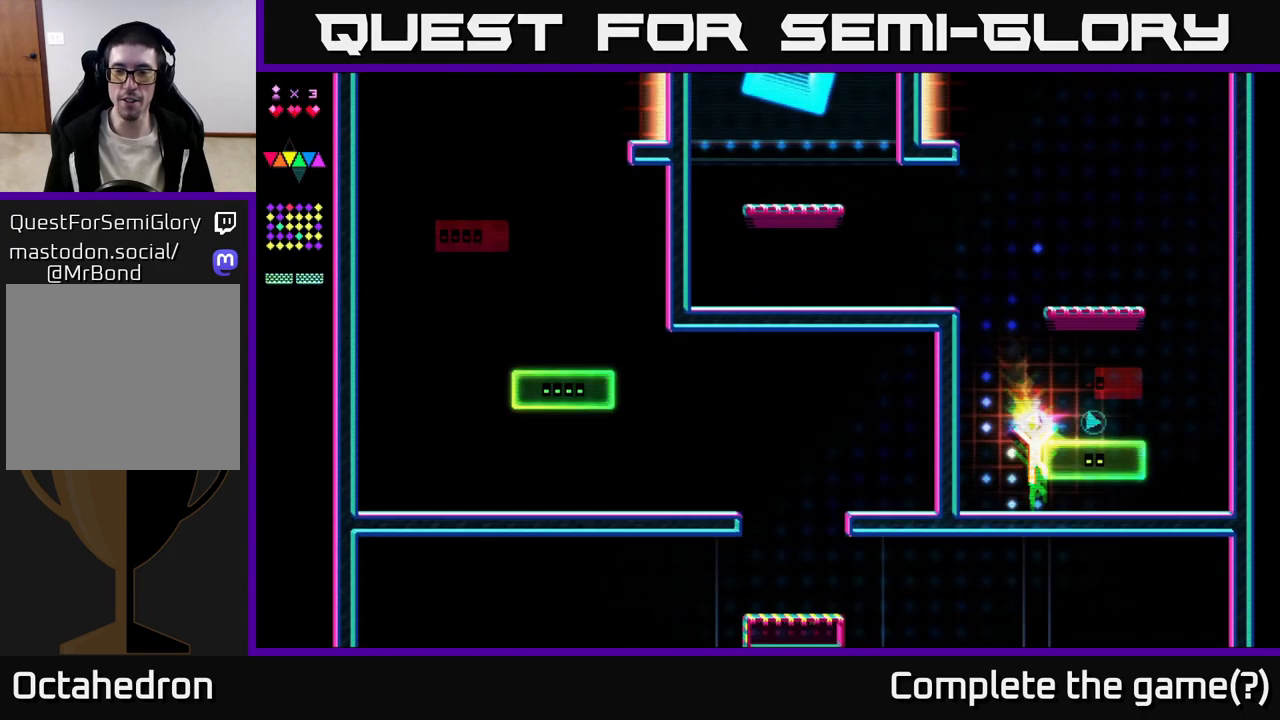
{"buttons": ["A", "DPAD_LEFT"], "right_stick": "center", "events": [[183, "A", "up"], [417, "DPAD_RIGHT", "up"], [467, "A", "down"], [483, "DPAD_LEFT", "down"]]}
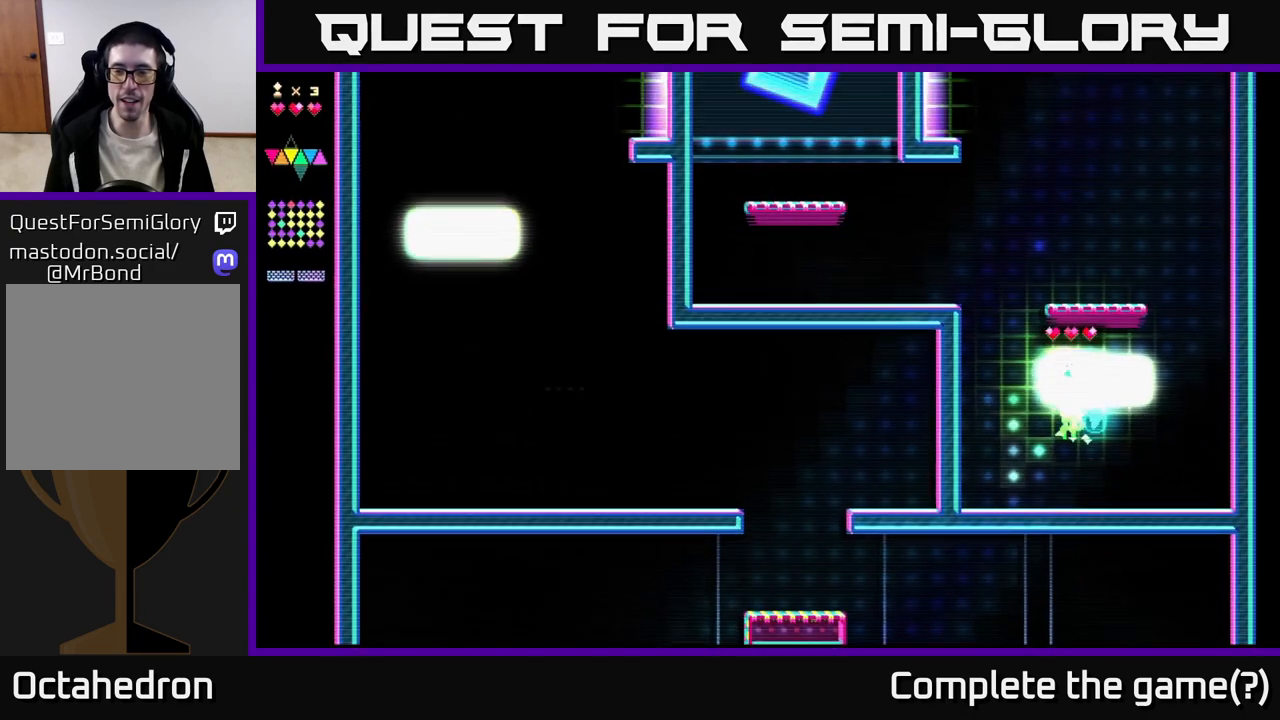
{"buttons": [], "right_stick": "center", "events": [[67, "DPAD_LEFT", "up"], [317, "A", "up"]]}
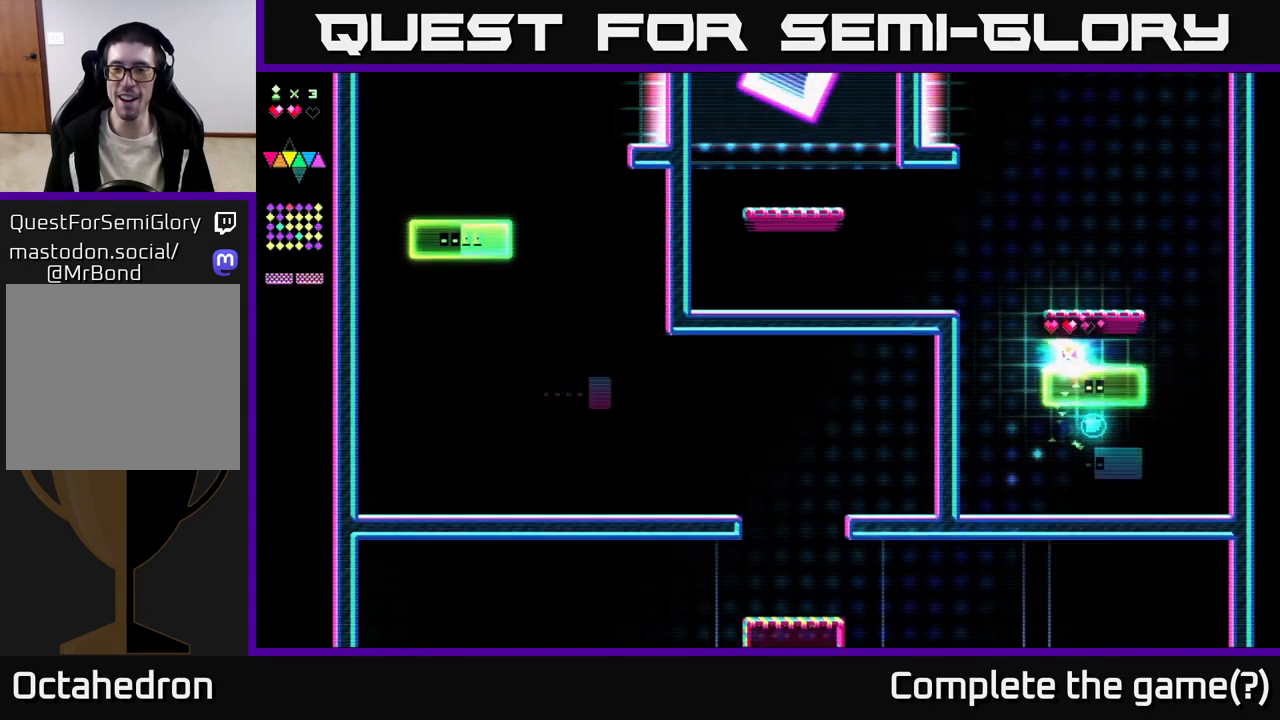
{"buttons": [], "right_stick": "center", "events": []}
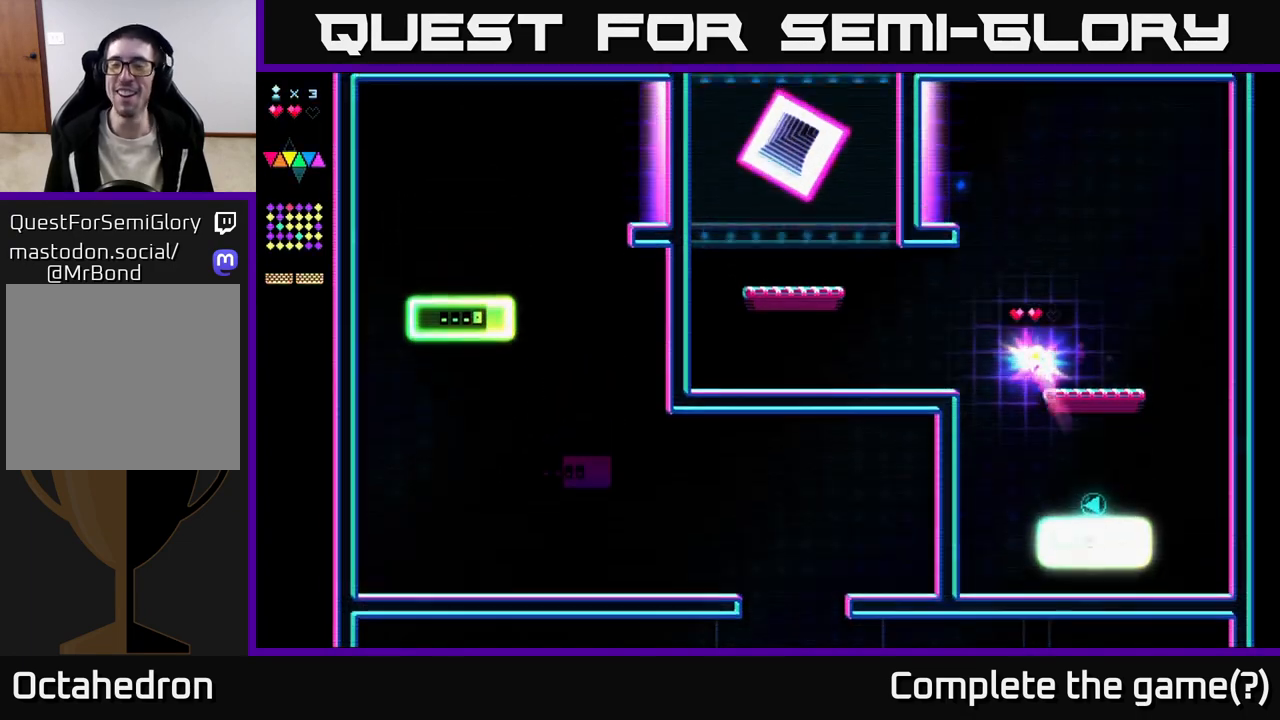
{"buttons": ["DPAD_RIGHT"], "right_stick": "center", "events": [[50, "DPAD_RIGHT", "down"], [233, "DPAD_RIGHT", "up"], [450, "DPAD_RIGHT", "down"]]}
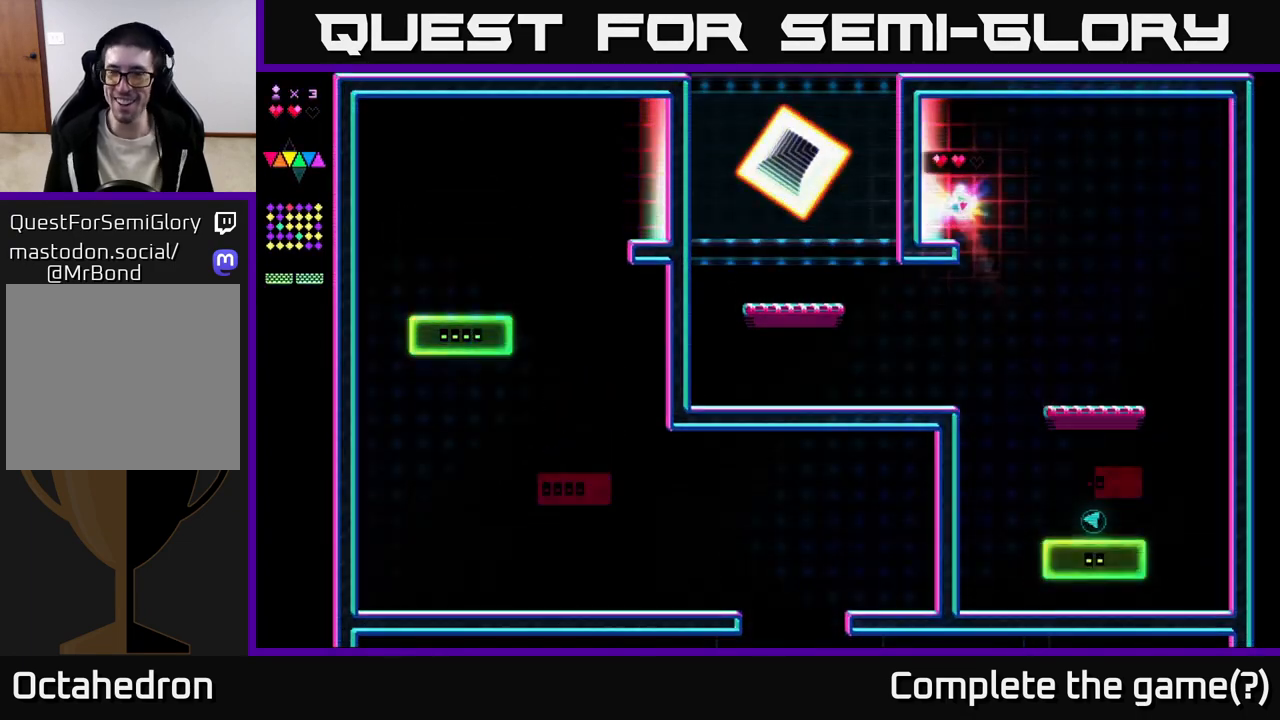
{"buttons": ["DPAD_RIGHT"], "right_stick": "center", "events": []}
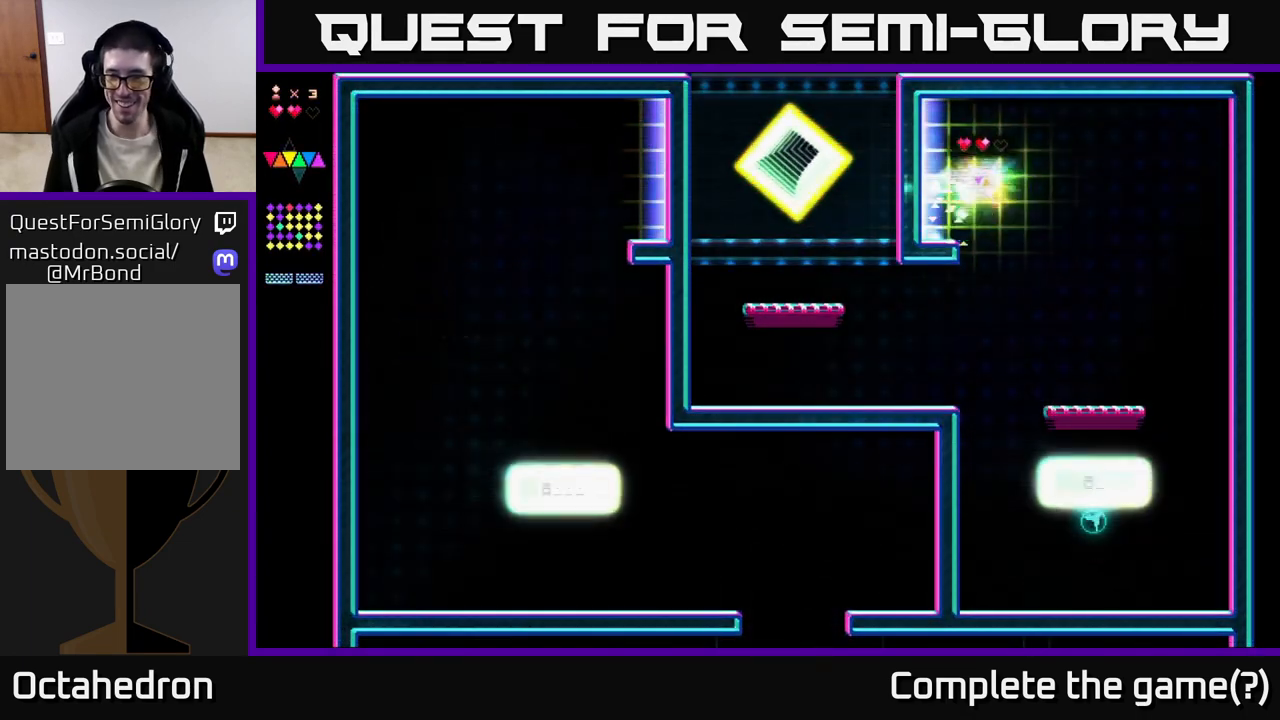
{"buttons": ["DPAD_RIGHT"], "right_stick": "center", "events": [[217, "DPAD_RIGHT", "up"], [250, "DPAD_LEFT", "down"], [417, "DPAD_LEFT", "up"], [450, "DPAD_RIGHT", "down"]]}
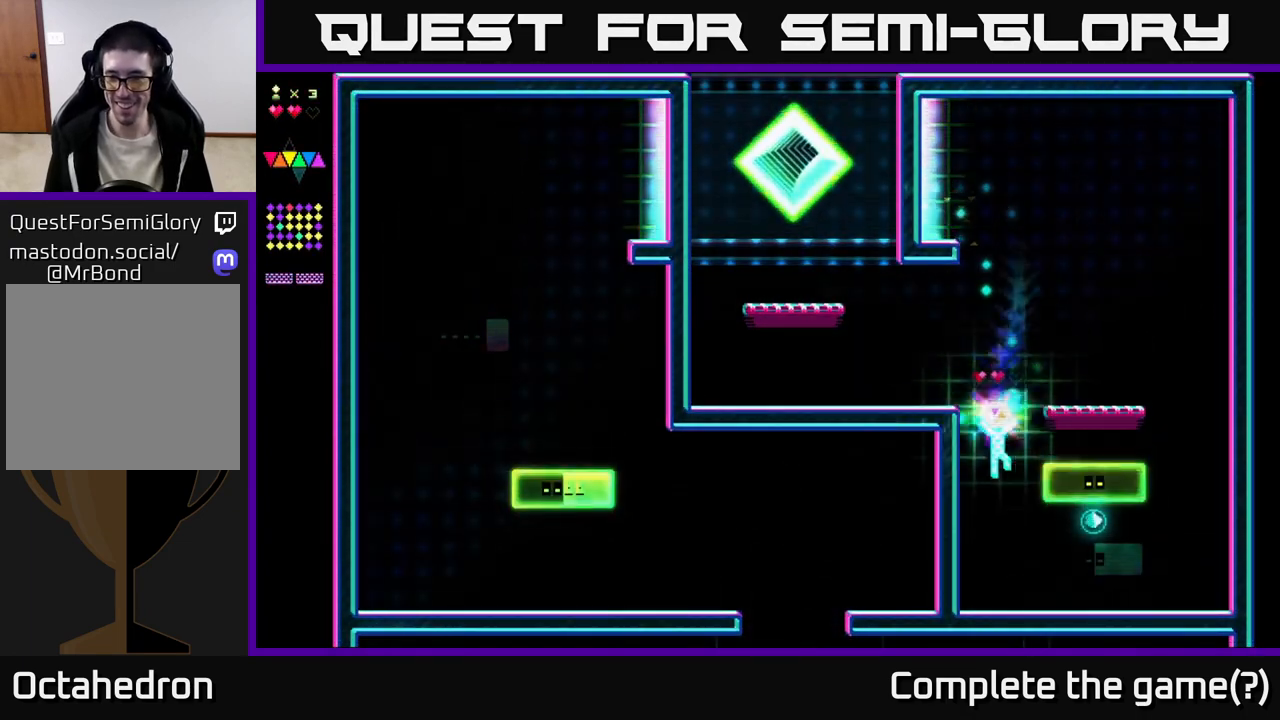
{"buttons": ["A"], "right_stick": "center", "events": [[300, "A", "down"], [483, "DPAD_RIGHT", "up"]]}
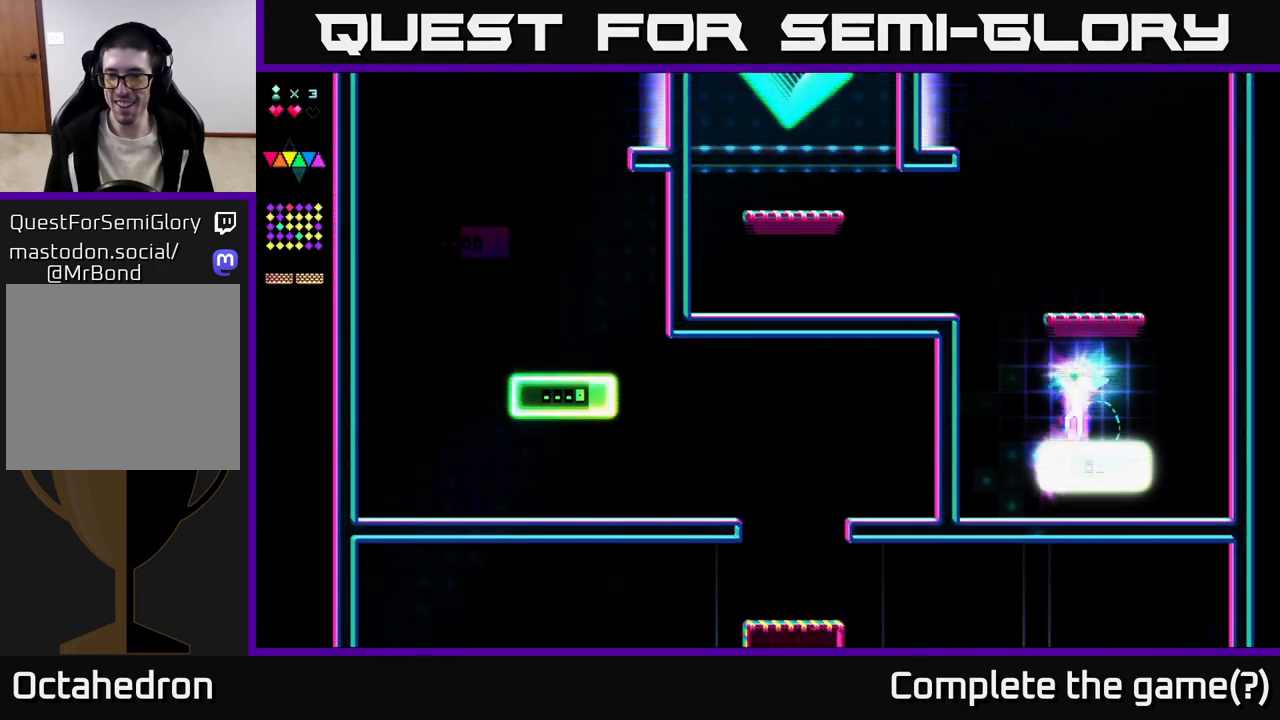
{"buttons": [], "right_stick": "center", "events": [[33, "DPAD_LEFT", "down"], [150, "DPAD_LEFT", "up"], [183, "A", "up"], [233, "DPAD_RIGHT", "down"], [383, "DPAD_RIGHT", "up"]]}
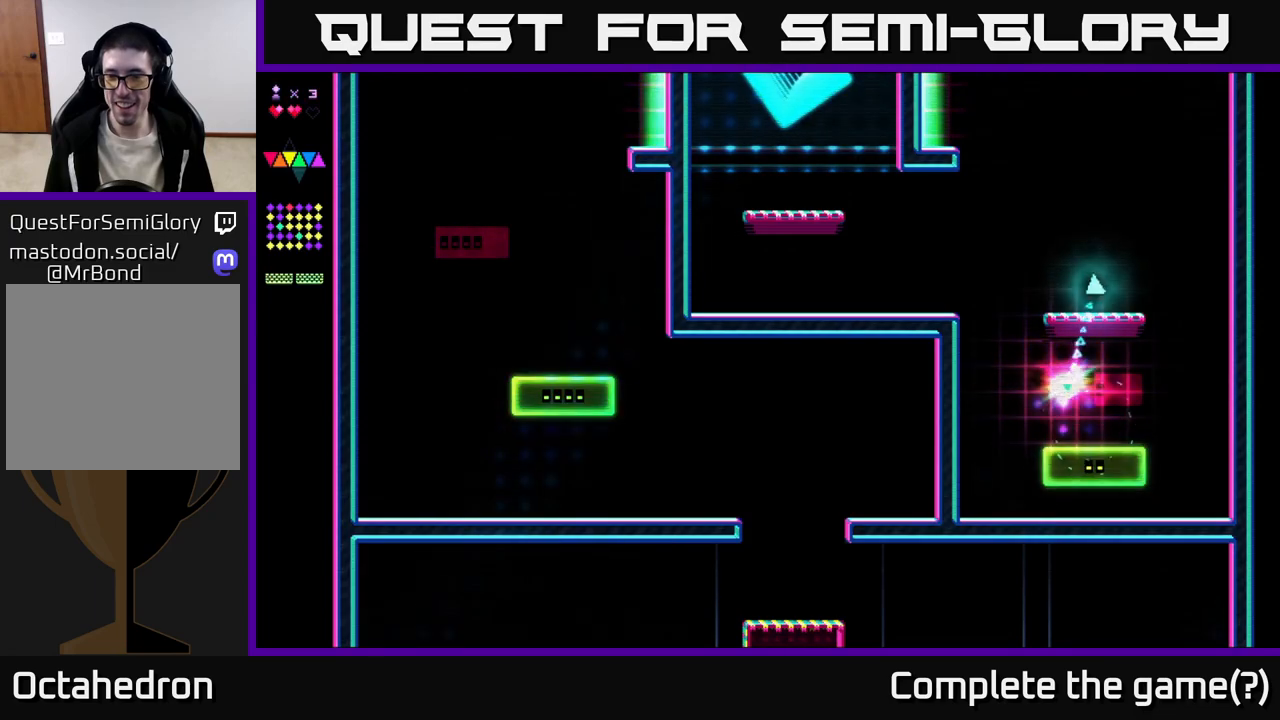
{"buttons": ["X"], "right_stick": "center", "events": [[50, "A", "down"], [433, "A", "up"], [433, "X", "down"]]}
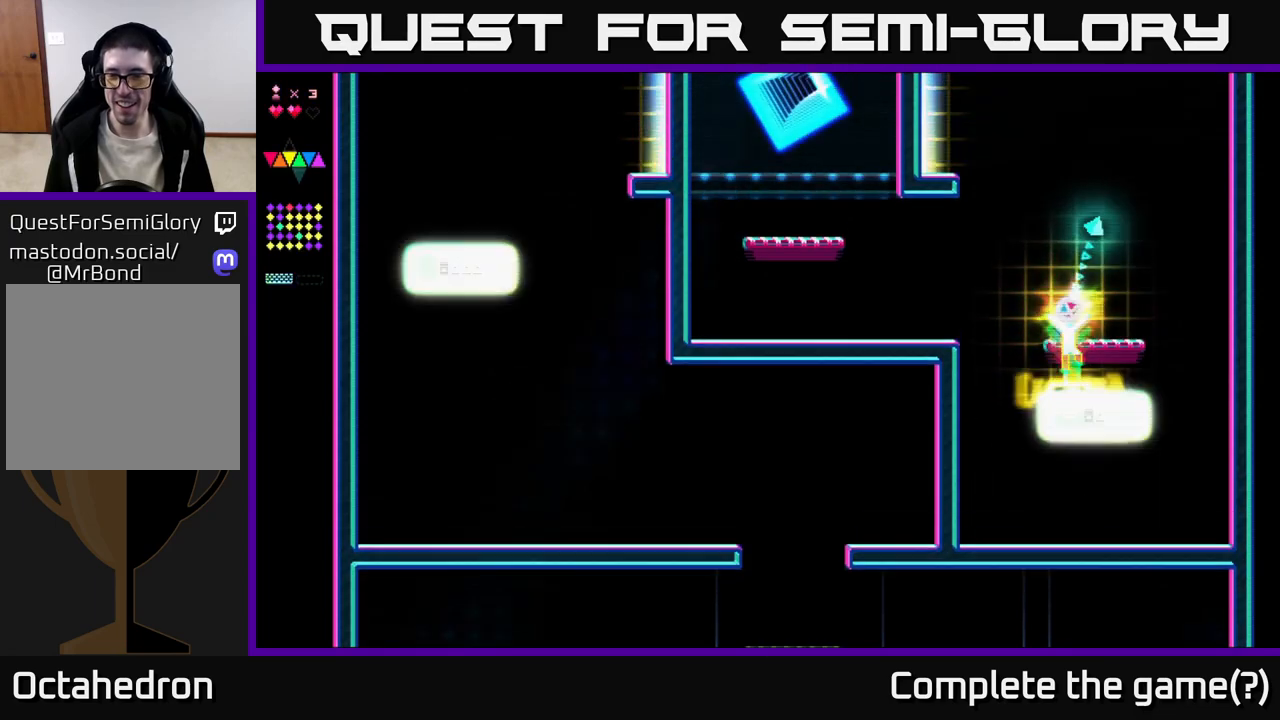
{"buttons": [], "right_stick": "center", "events": [[67, "X", "up"], [317, "A", "down"], [433, "A", "up"]]}
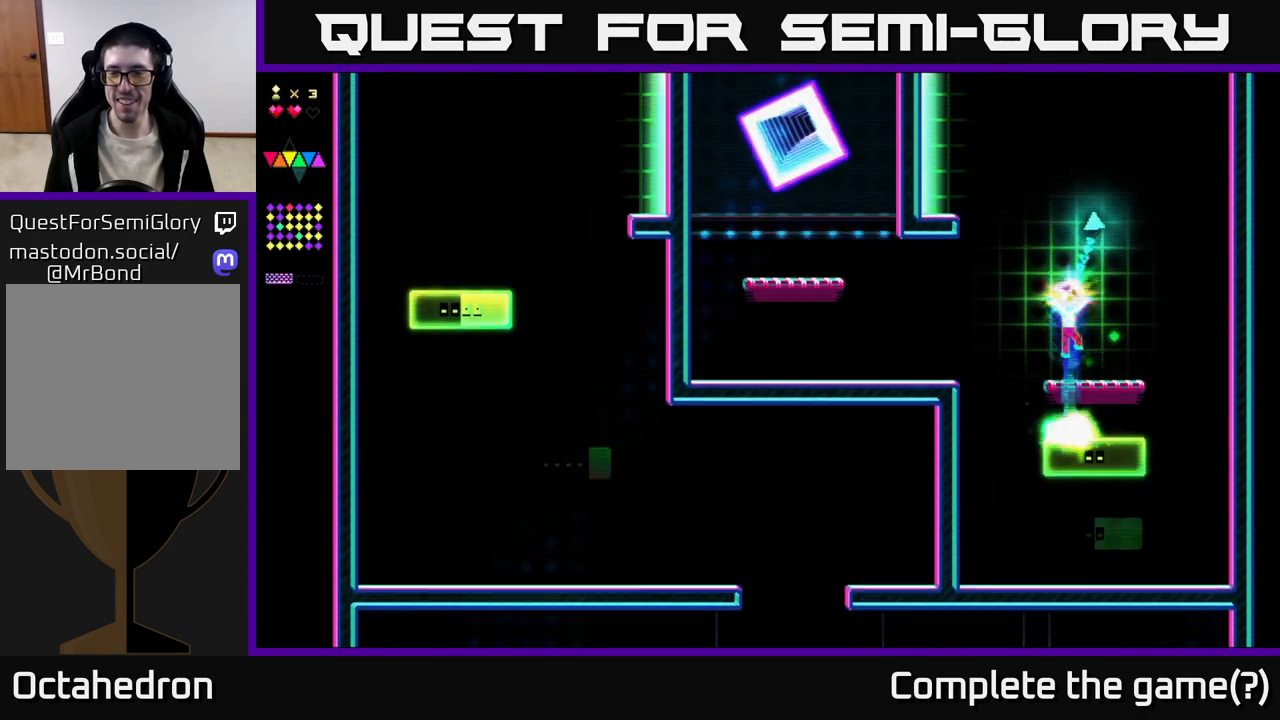
{"buttons": ["DPAD_LEFT"], "right_stick": "center", "events": [[133, "DPAD_LEFT", "down"], [317, "A", "down"], [483, "A", "up"]]}
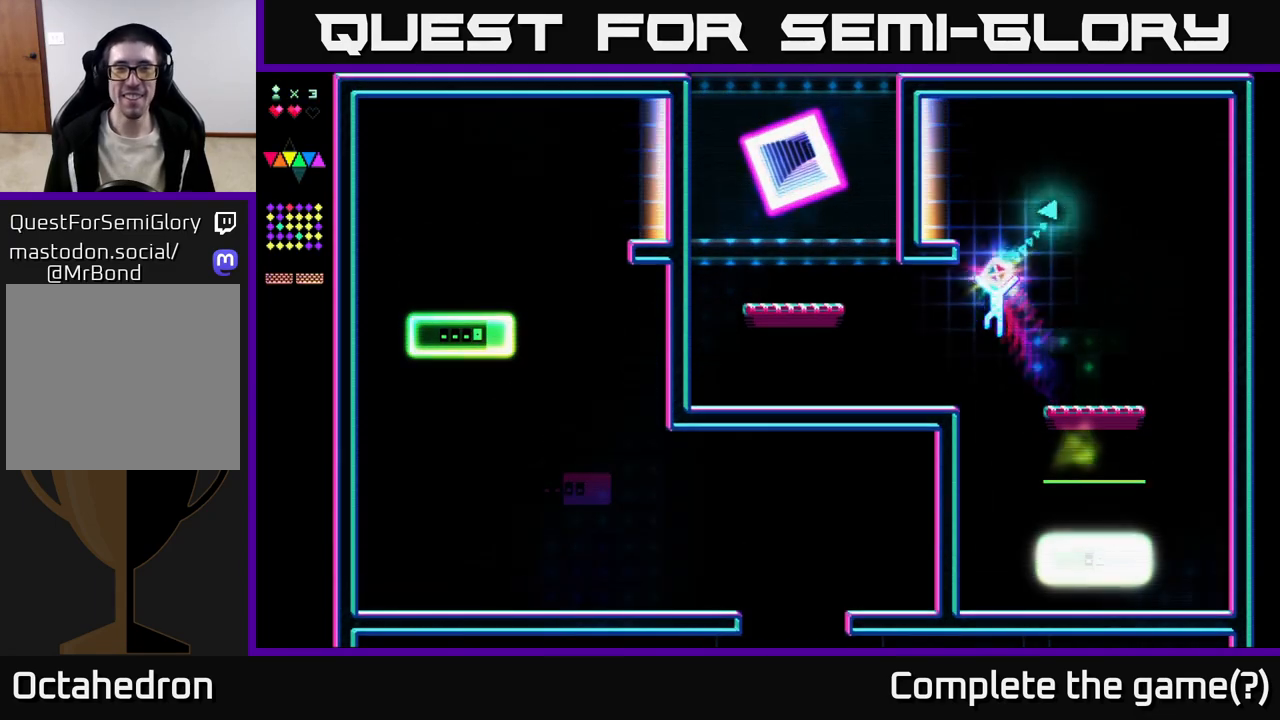
{"buttons": ["A", "DPAD_LEFT"], "right_stick": "center", "events": [[450, "A", "down"]]}
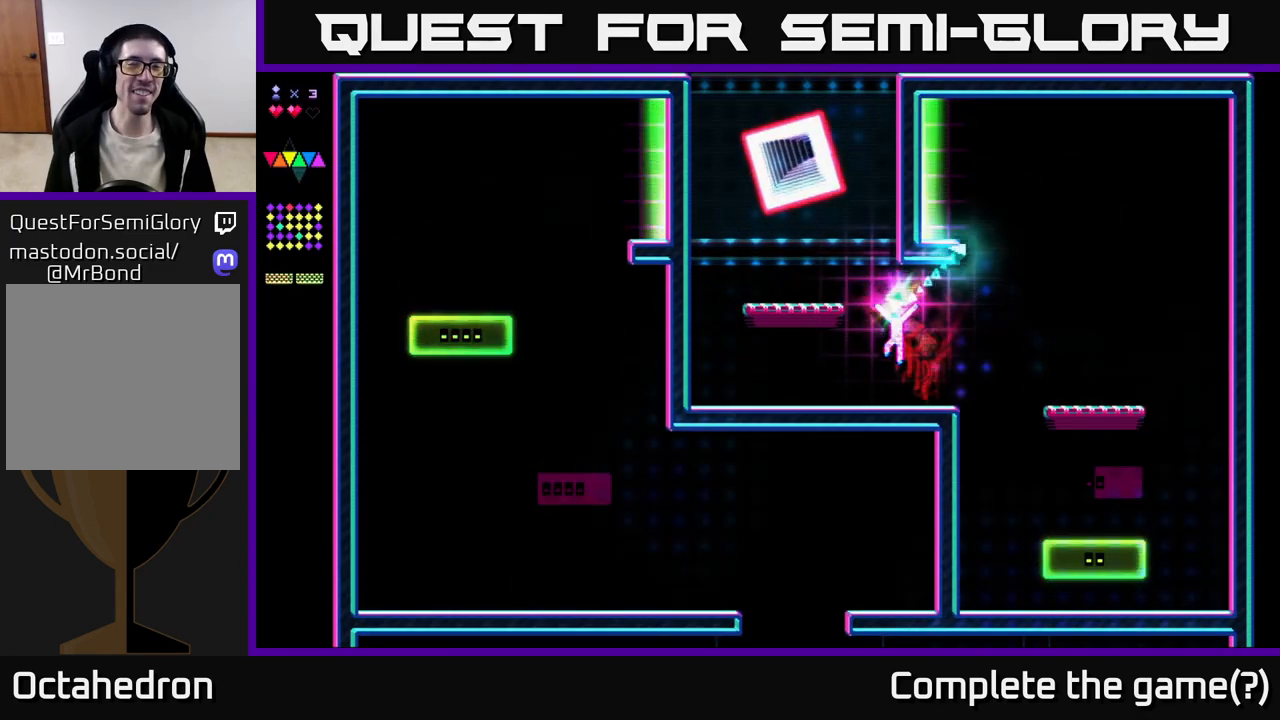
{"buttons": ["A", "DPAD_LEFT"], "right_stick": "center", "events": [[167, "X", "down"], [200, "A", "up"], [350, "X", "up"], [433, "A", "down"]]}
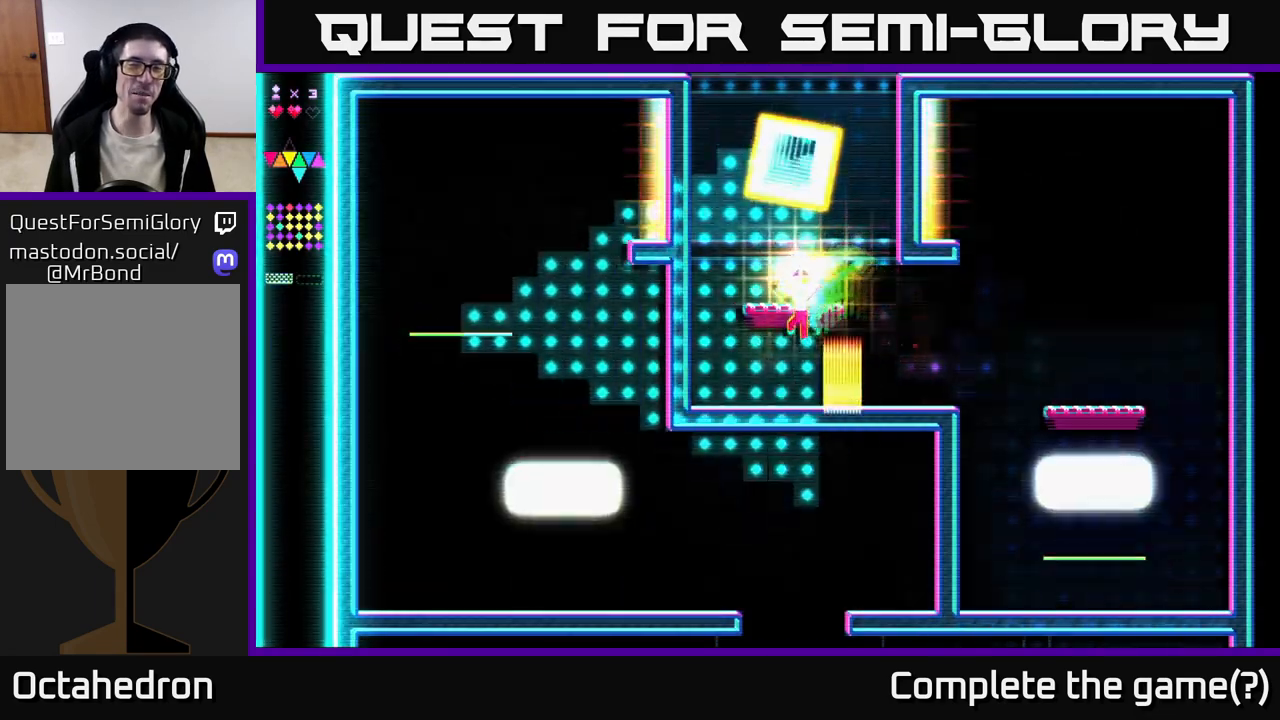
{"buttons": ["A"], "right_stick": "center", "events": [[117, "DPAD_LEFT", "up"], [133, "A", "up"], [367, "A", "down"]]}
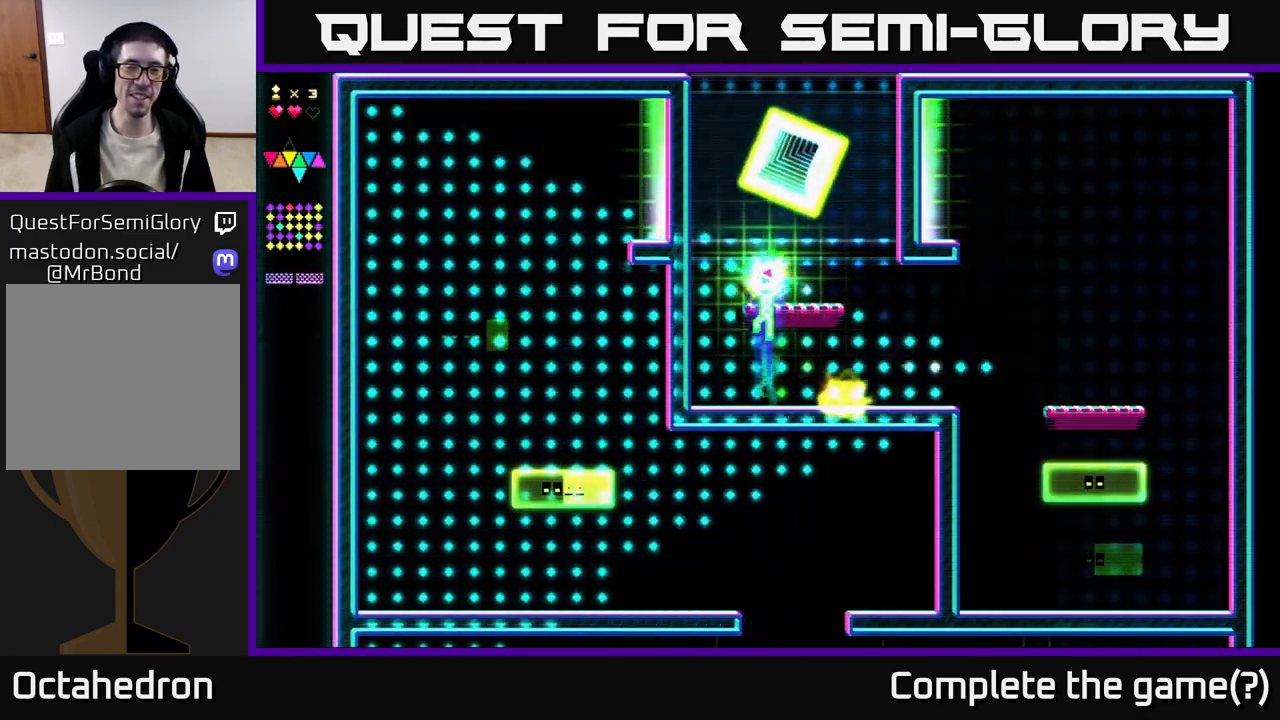
{"buttons": [], "right_stick": "center", "events": [[217, "X", "down"], [250, "A", "up"], [367, "X", "up"]]}
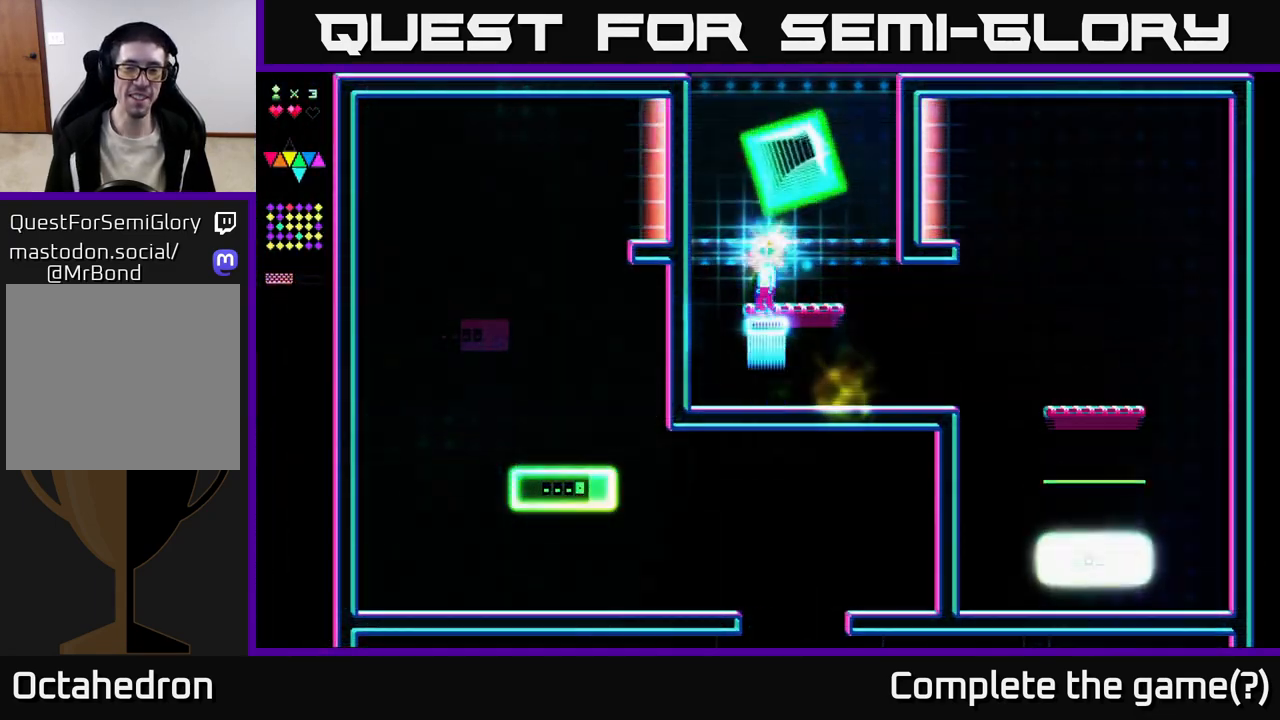
{"buttons": [], "right_stick": "center", "events": [[50, "A", "down"], [200, "A", "up"], [250, "DPAD_RIGHT", "down"], [400, "DPAD_RIGHT", "up"]]}